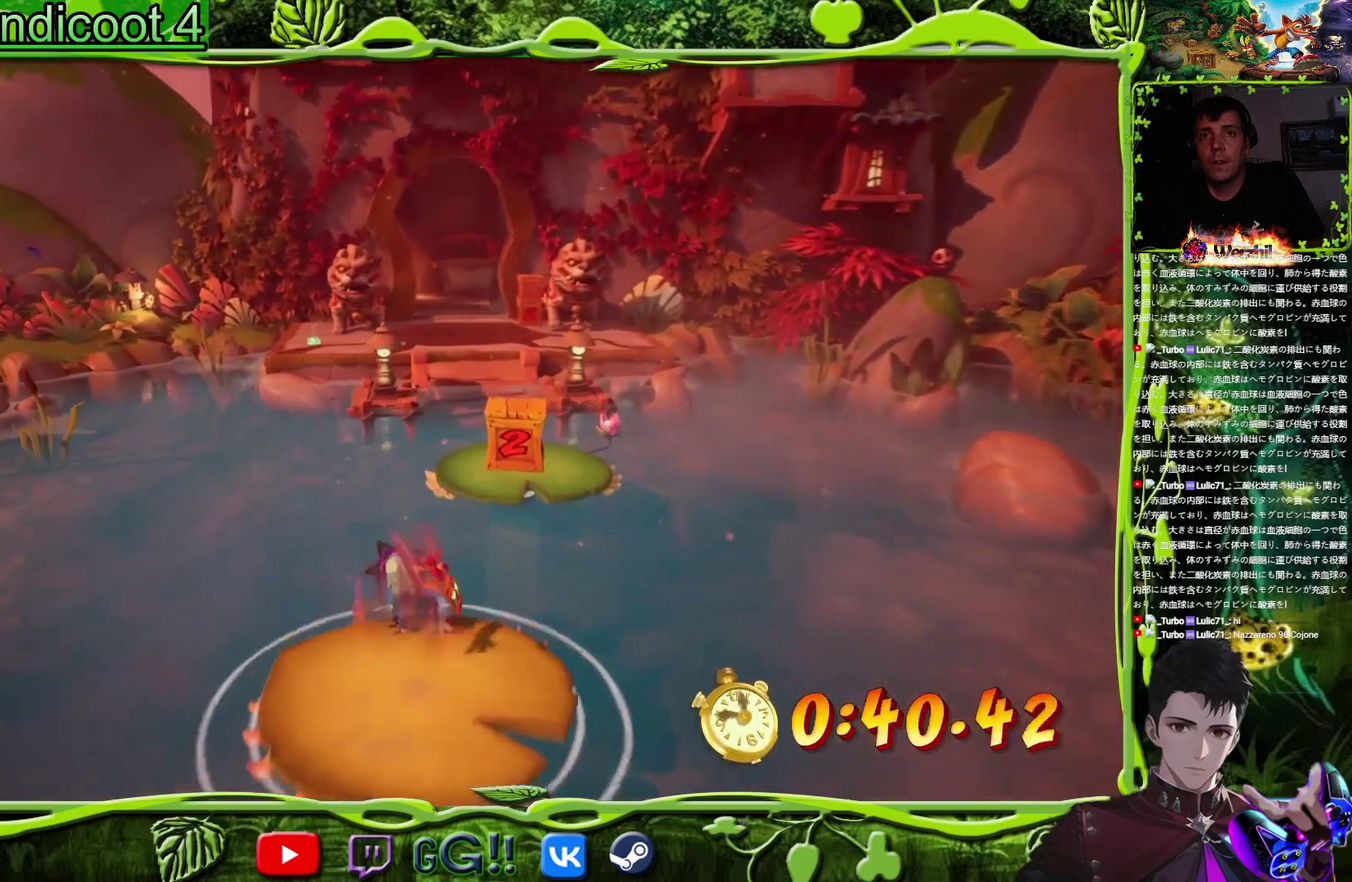
Gameplay with a controller (PlayStation layout); each line is a JSON object with the inputs held at the frame after it. "events" lists button and stick changes between this image and that frame as [ms after this image, input, new state], when the widget could be followed in between. Not read: L3 R3 left_stick right_stick.
{"buttons": ["CROSS", "DPAD_UP"], "events": [[50, "SQUARE", "down"], [183, "DPAD_RIGHT", "up"], [350, "CROSS", "up"], [350, "SQUARE", "up"], [500, "CROSS", "down"]]}
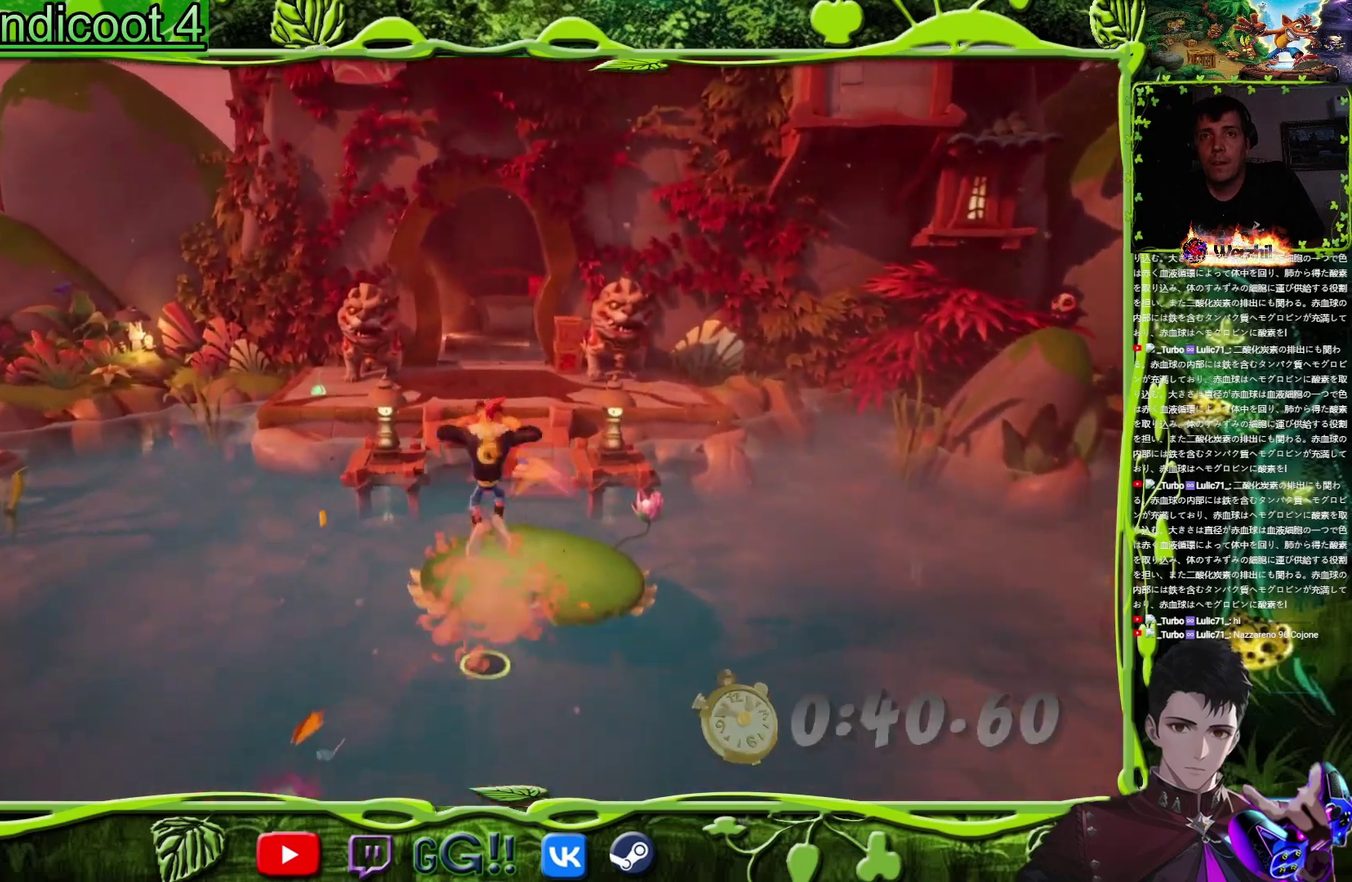
{"buttons": ["DPAD_UP"], "events": [[100, "CROSS", "up"]]}
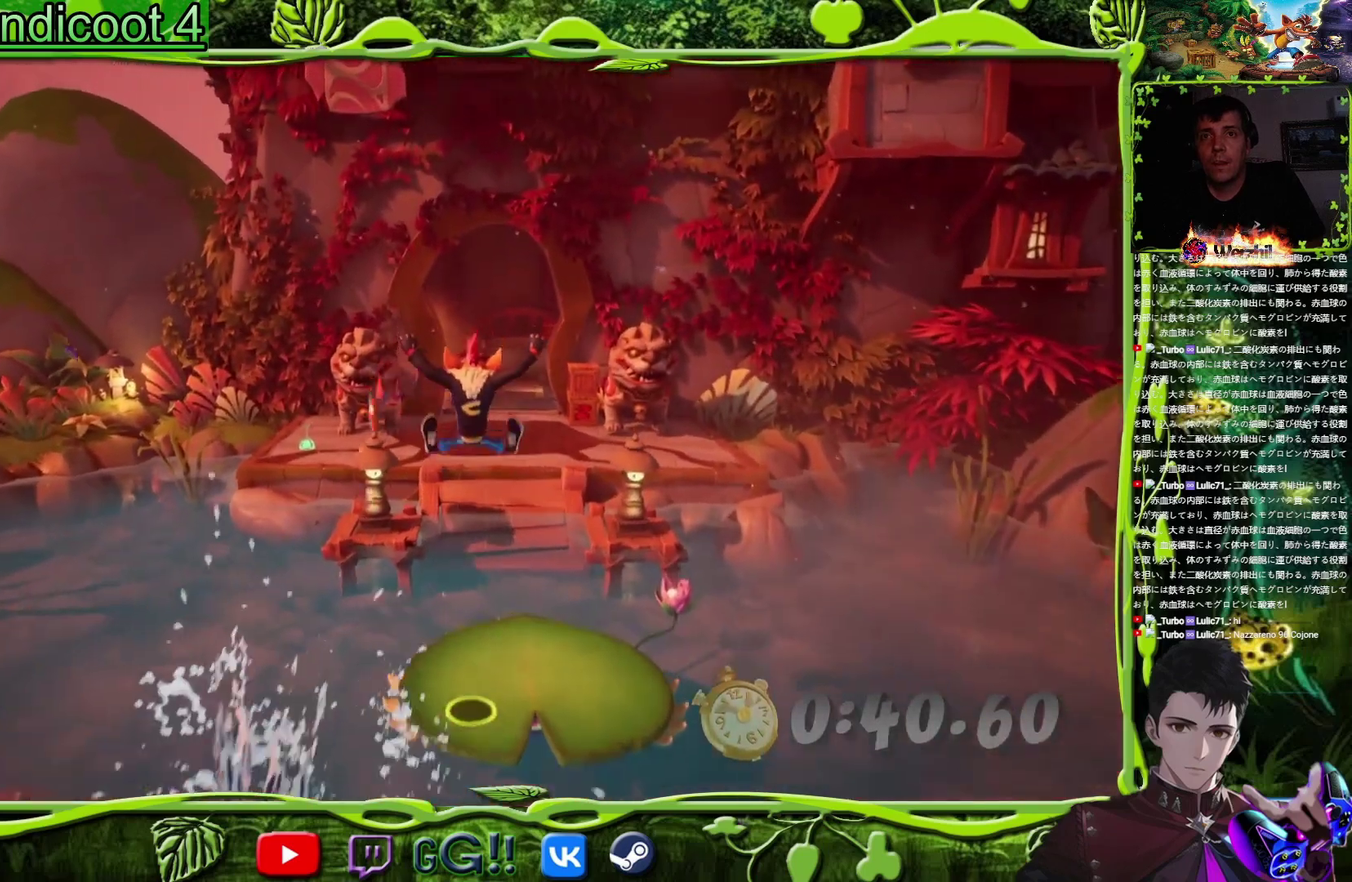
{"buttons": ["CROSS", "DPAD_UP"], "events": [[133, "DPAD_UP", "up"], [166, "DPAD_RIGHT", "down"], [350, "DPAD_RIGHT", "up"], [367, "DPAD_UP", "down"], [467, "CROSS", "down"]]}
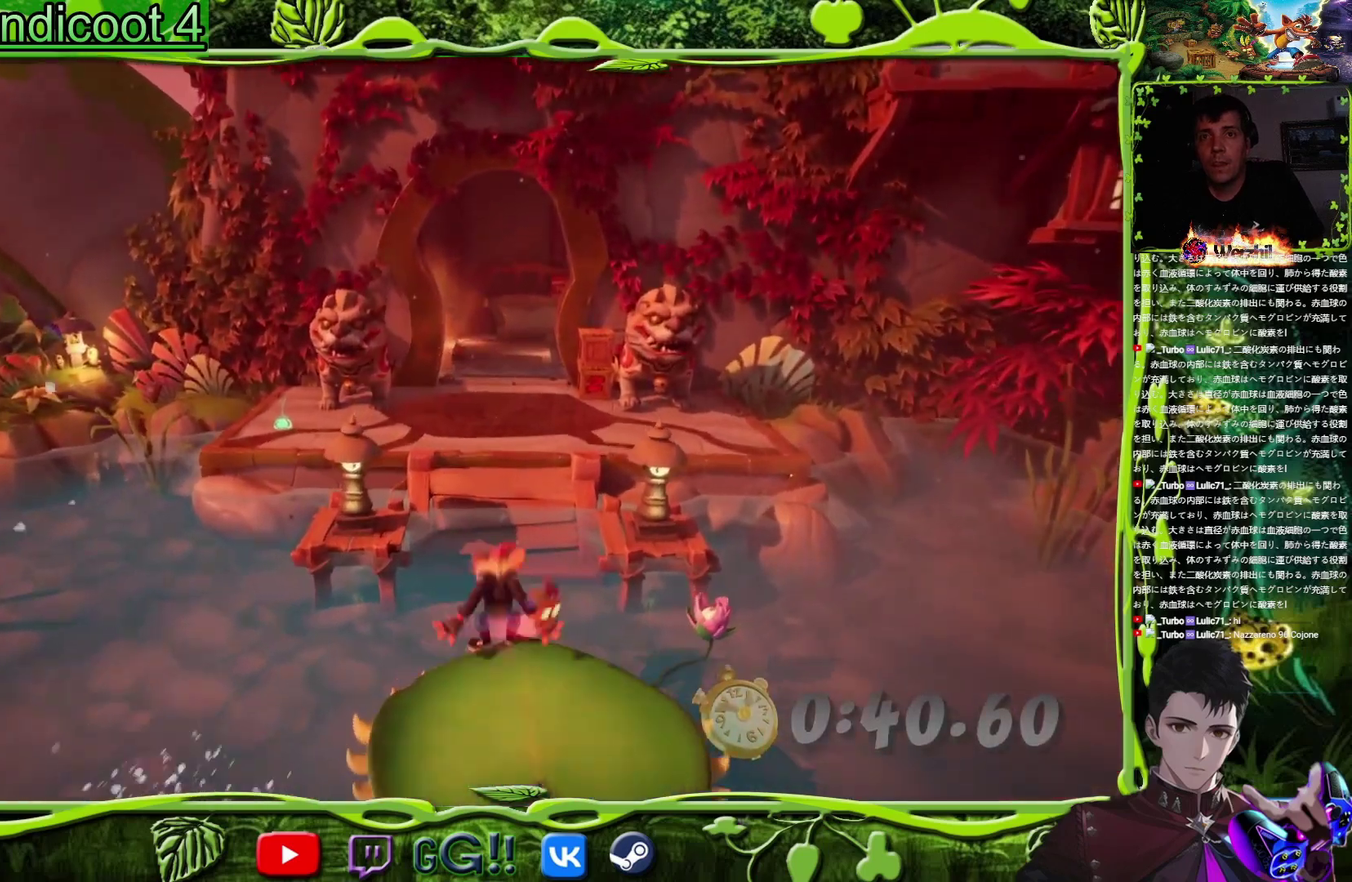
{"buttons": ["DPAD_UP"], "events": [[234, "CROSS", "up"]]}
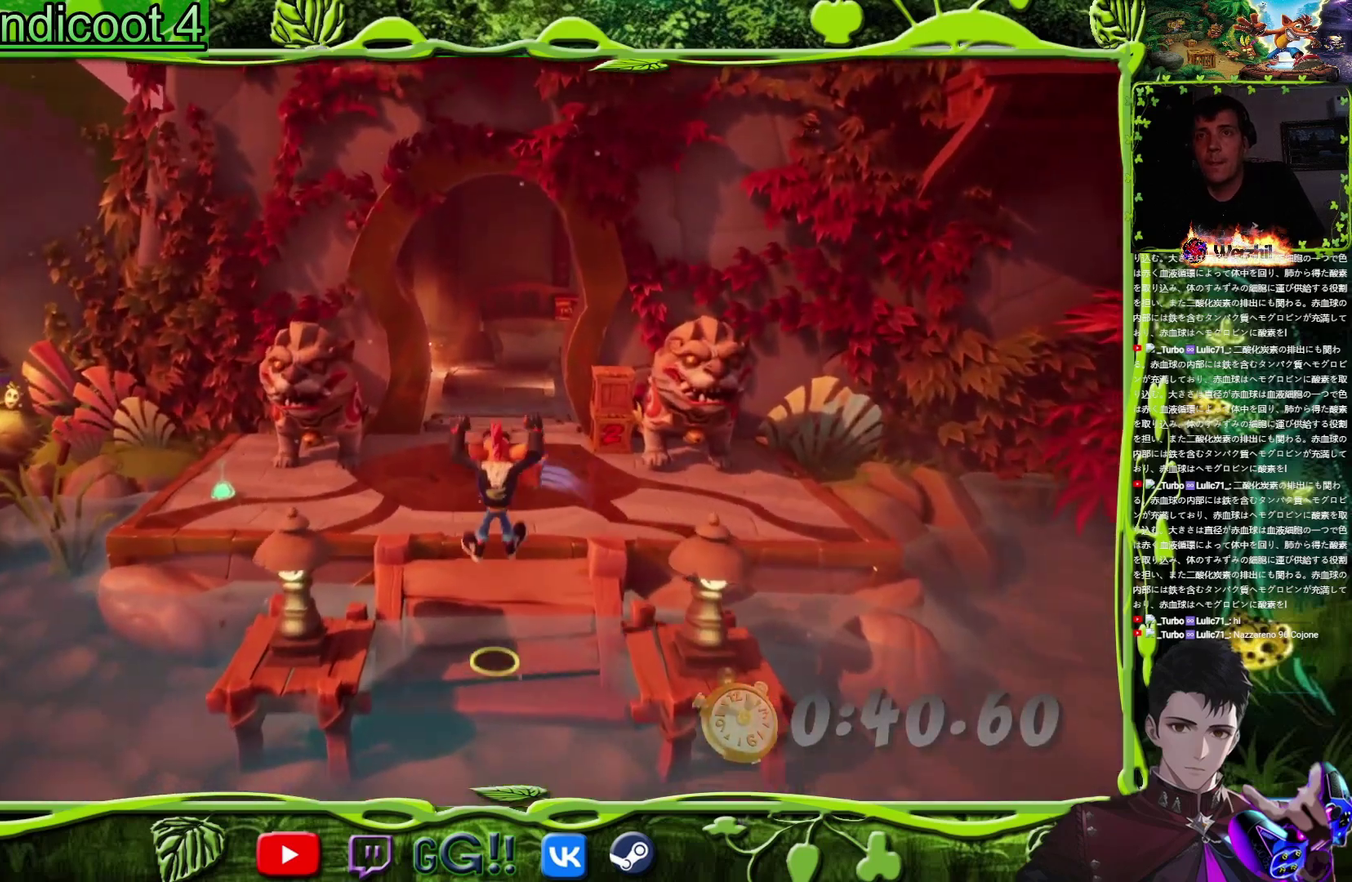
{"buttons": ["DPAD_UP", "DPAD_RIGHT"], "events": [[283, "CIRCLE", "down"], [400, "CIRCLE", "up"], [400, "DPAD_RIGHT", "down"]]}
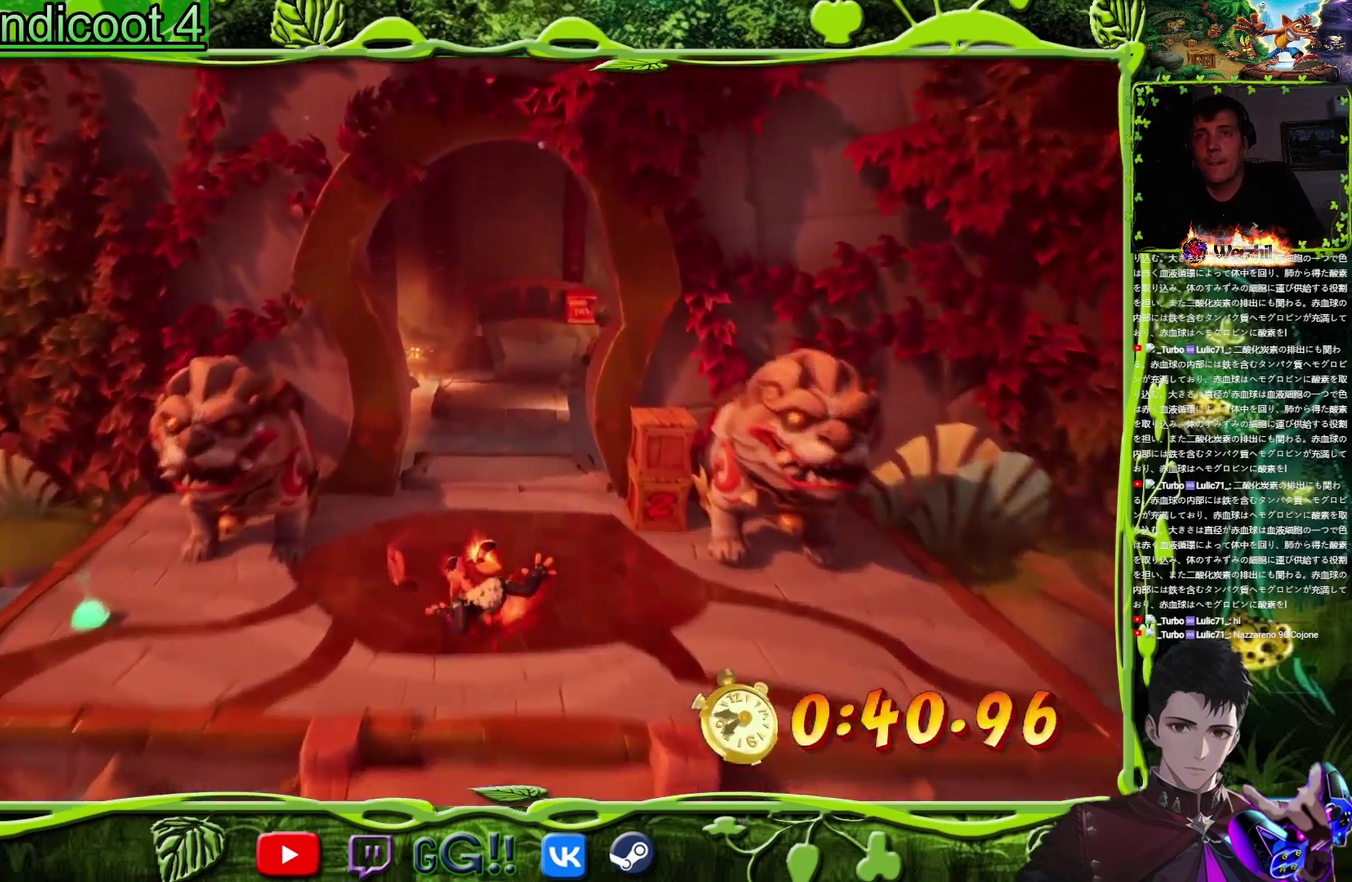
{"buttons": ["SQUARE", "DPAD_UP", "DPAD_LEFT"], "events": [[17, "SQUARE", "down"], [184, "SQUARE", "up"], [384, "SQUARE", "down"], [467, "DPAD_RIGHT", "up"], [484, "DPAD_LEFT", "down"]]}
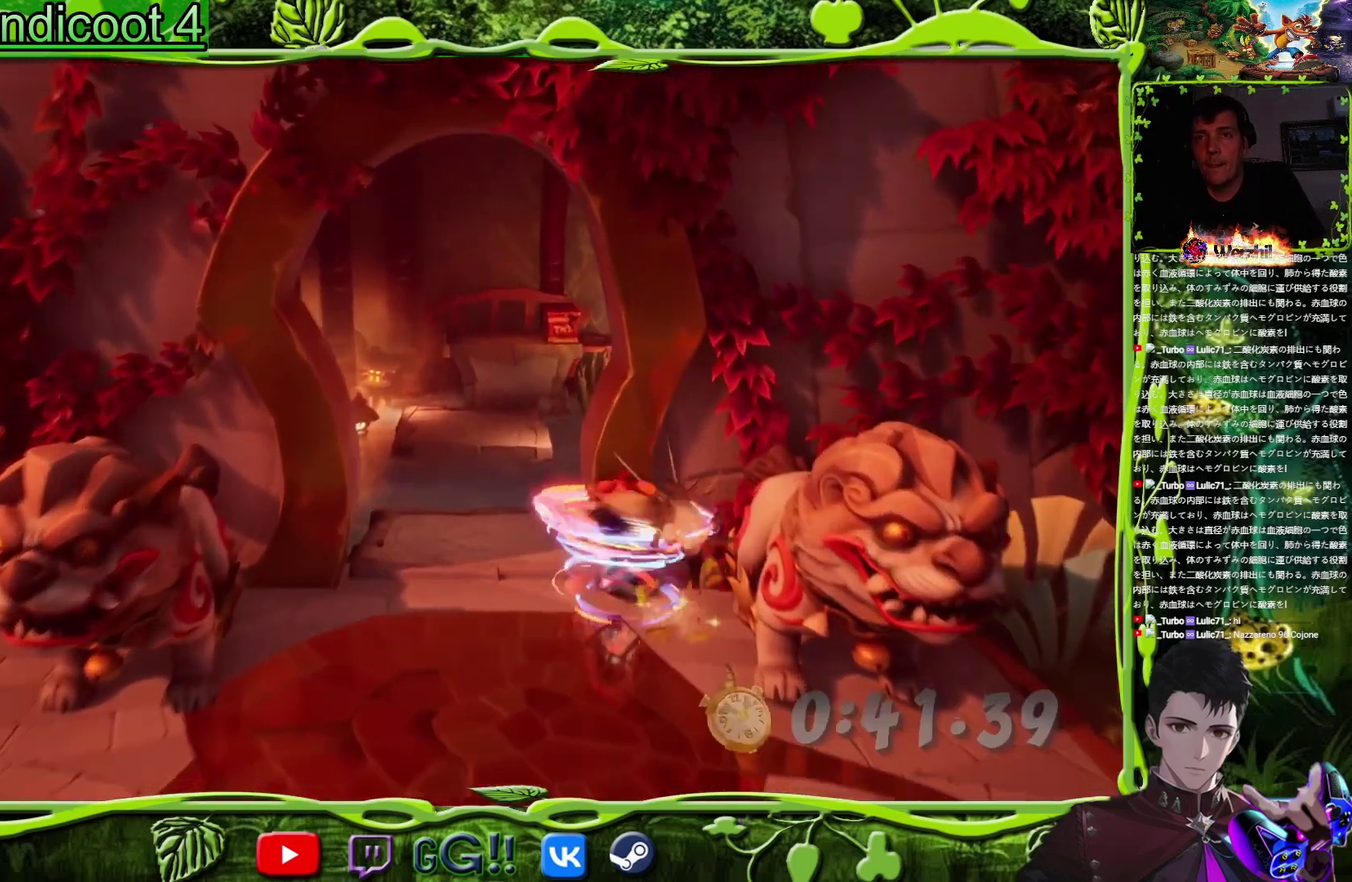
{"buttons": ["DPAD_UP"], "events": [[16, "SQUARE", "up"], [383, "DPAD_LEFT", "up"]]}
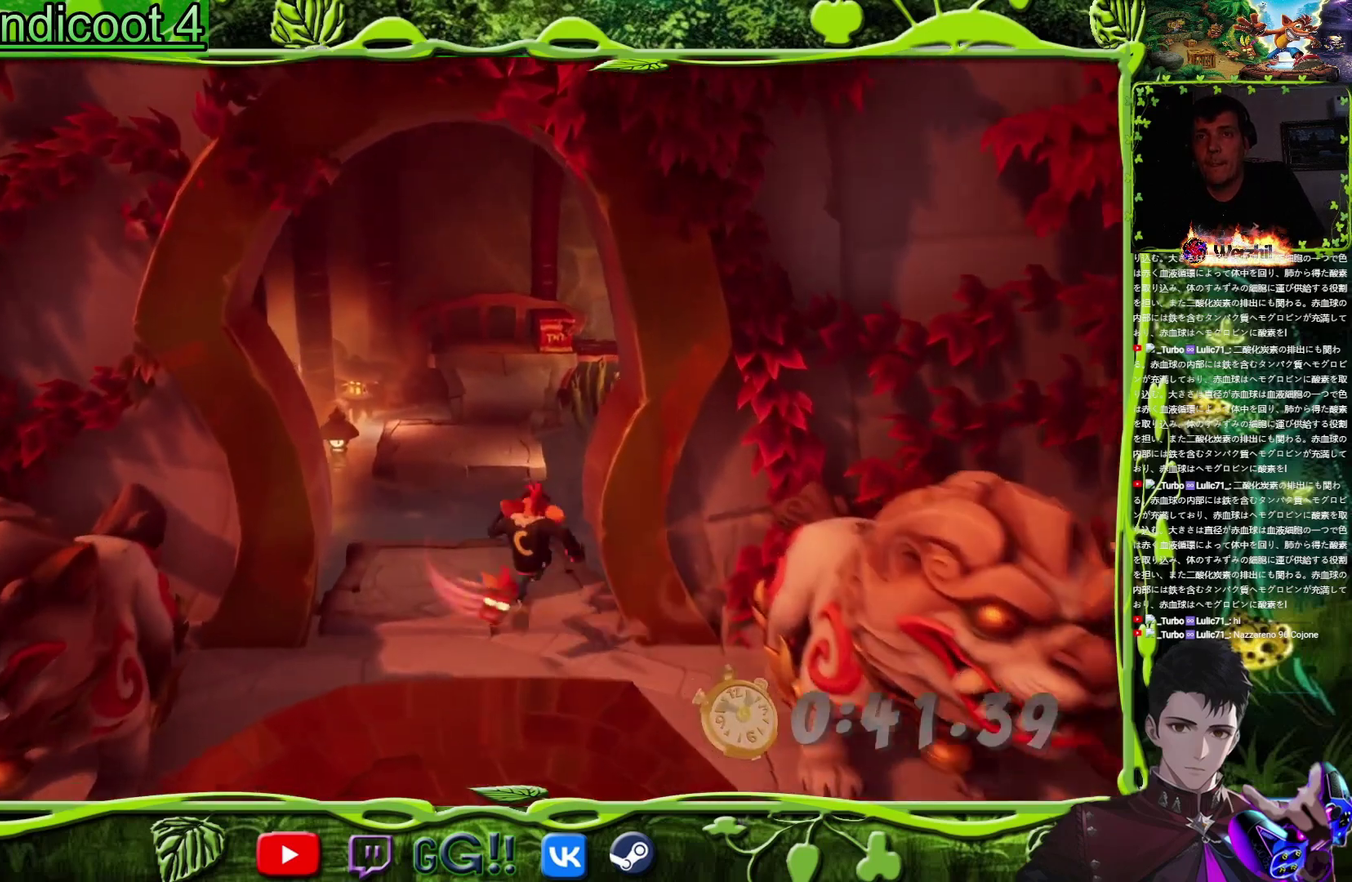
{"buttons": ["CROSS", "DPAD_UP"], "events": [[367, "CROSS", "down"]]}
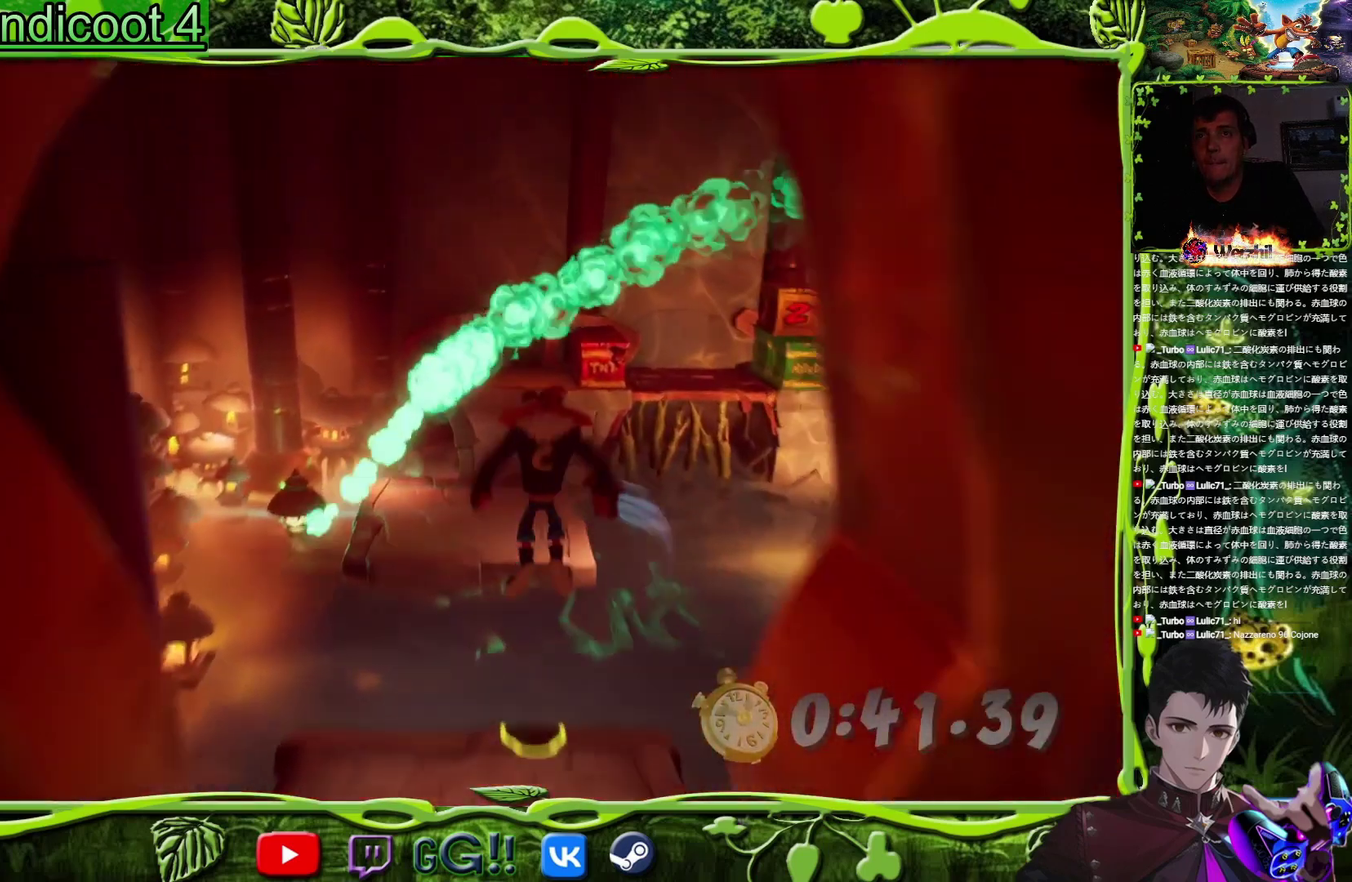
{"buttons": ["DPAD_UP", "DPAD_RIGHT"], "events": [[66, "CROSS", "up"], [500, "DPAD_RIGHT", "down"]]}
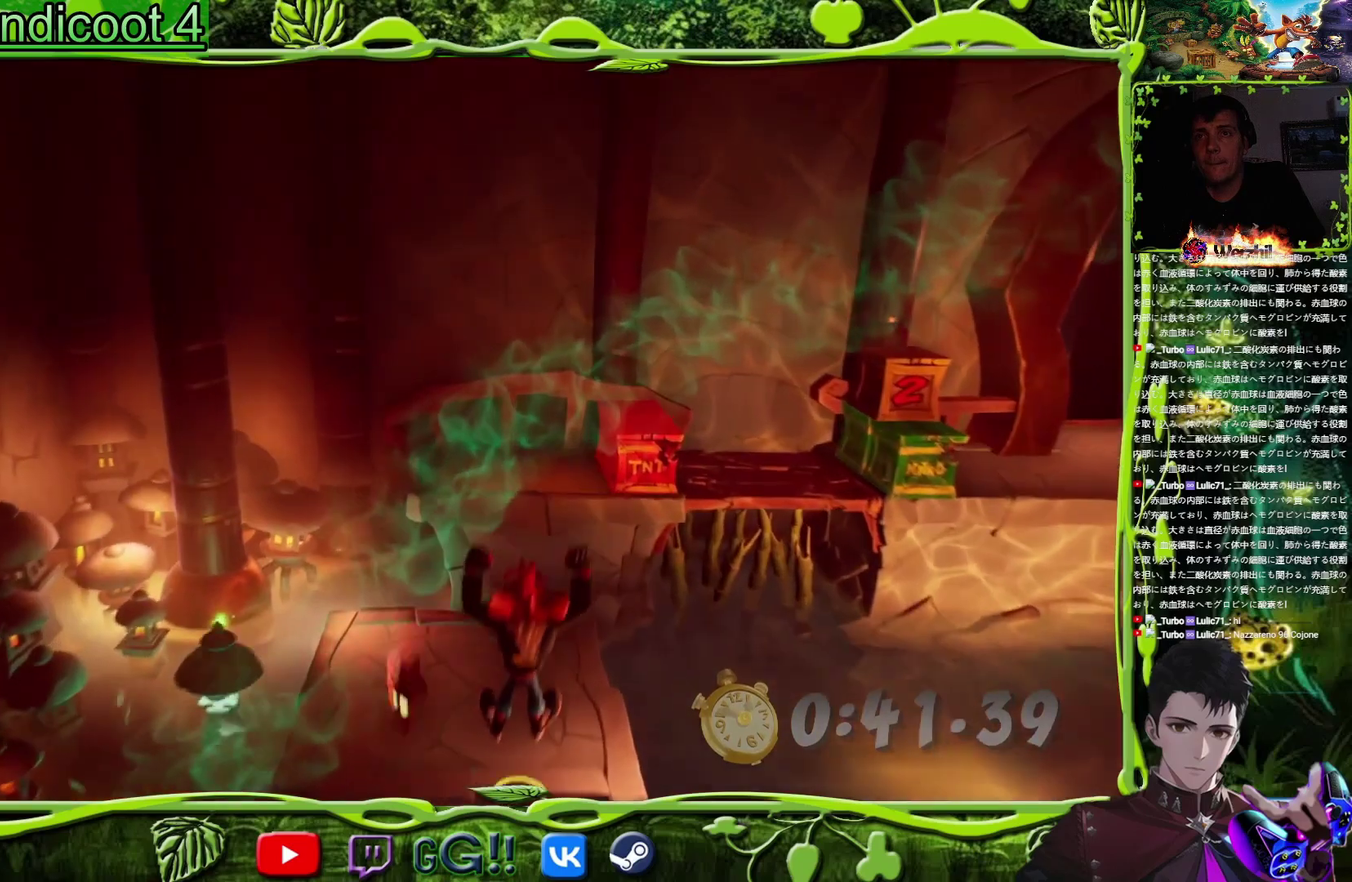
{"buttons": ["CROSS", "DPAD_UP", "DPAD_RIGHT"], "events": [[150, "CROSS", "down"], [350, "CROSS", "up"], [417, "CROSS", "down"]]}
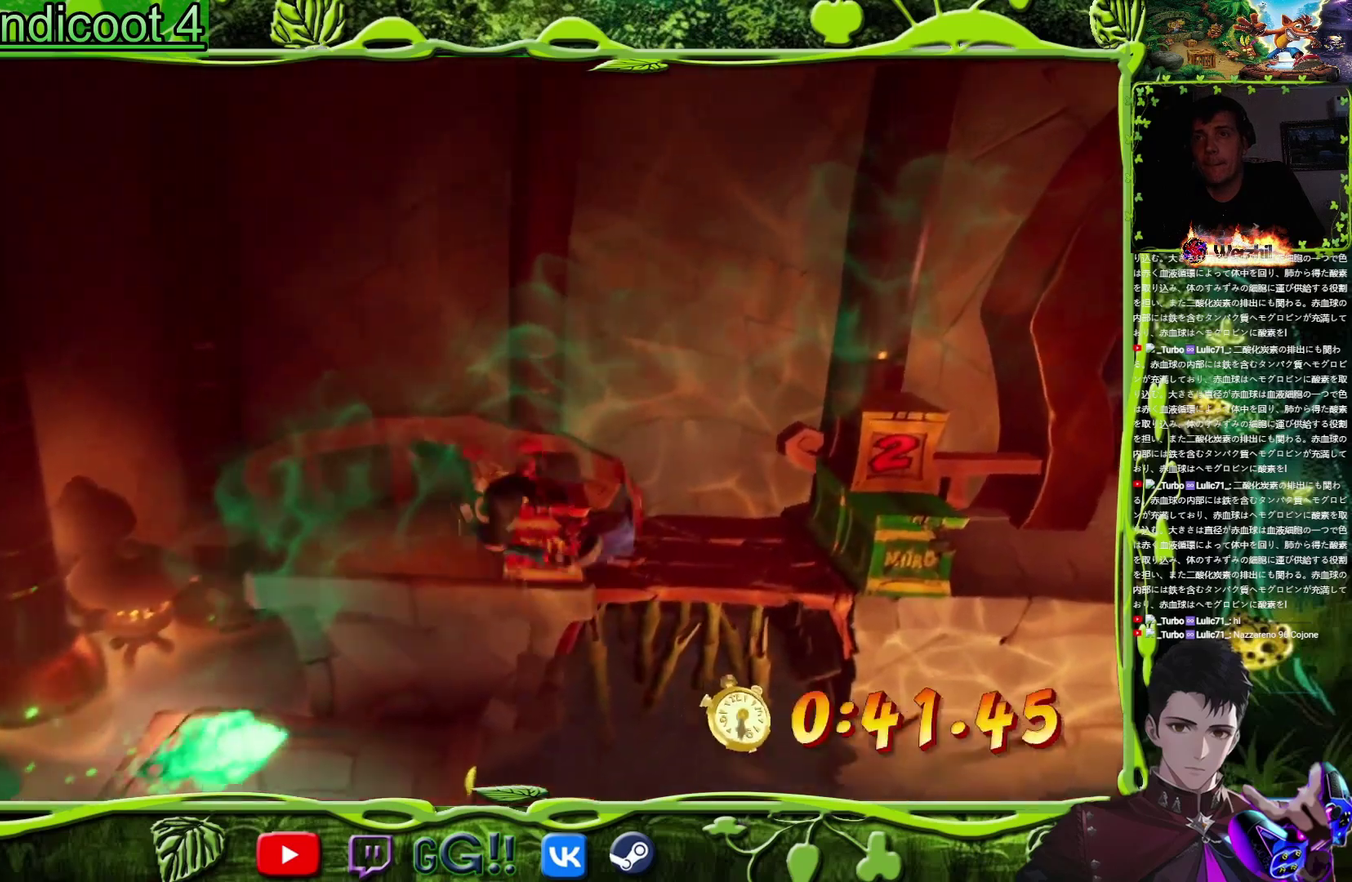
{"buttons": ["DPAD_UP"], "events": [[66, "CROSS", "up"], [417, "DPAD_RIGHT", "up"]]}
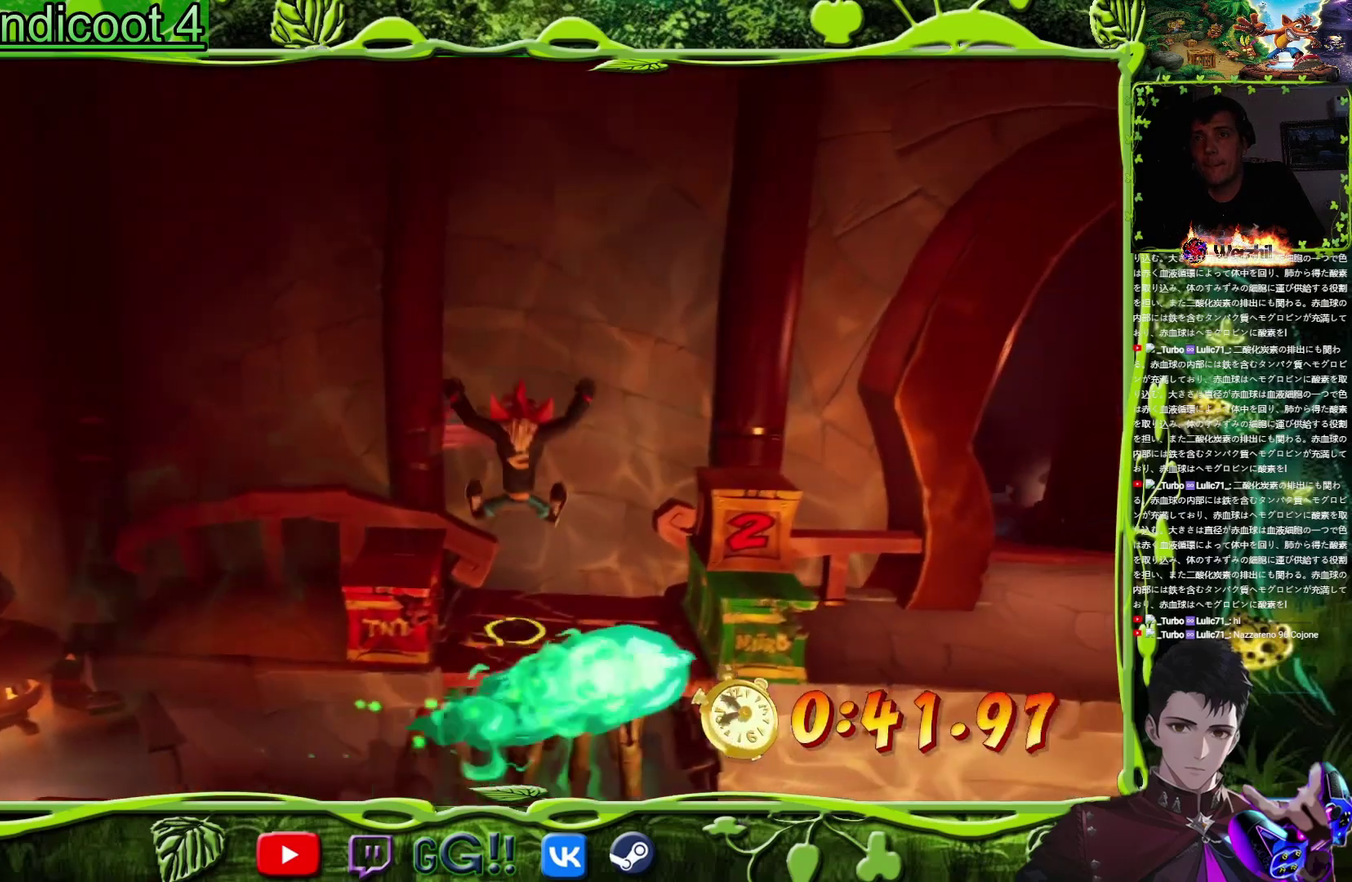
{"buttons": ["CROSS", "SQUARE", "DPAD_RIGHT"], "events": [[67, "DPAD_UP", "up"], [217, "DPAD_RIGHT", "down"], [267, "CROSS", "down"], [401, "SQUARE", "down"]]}
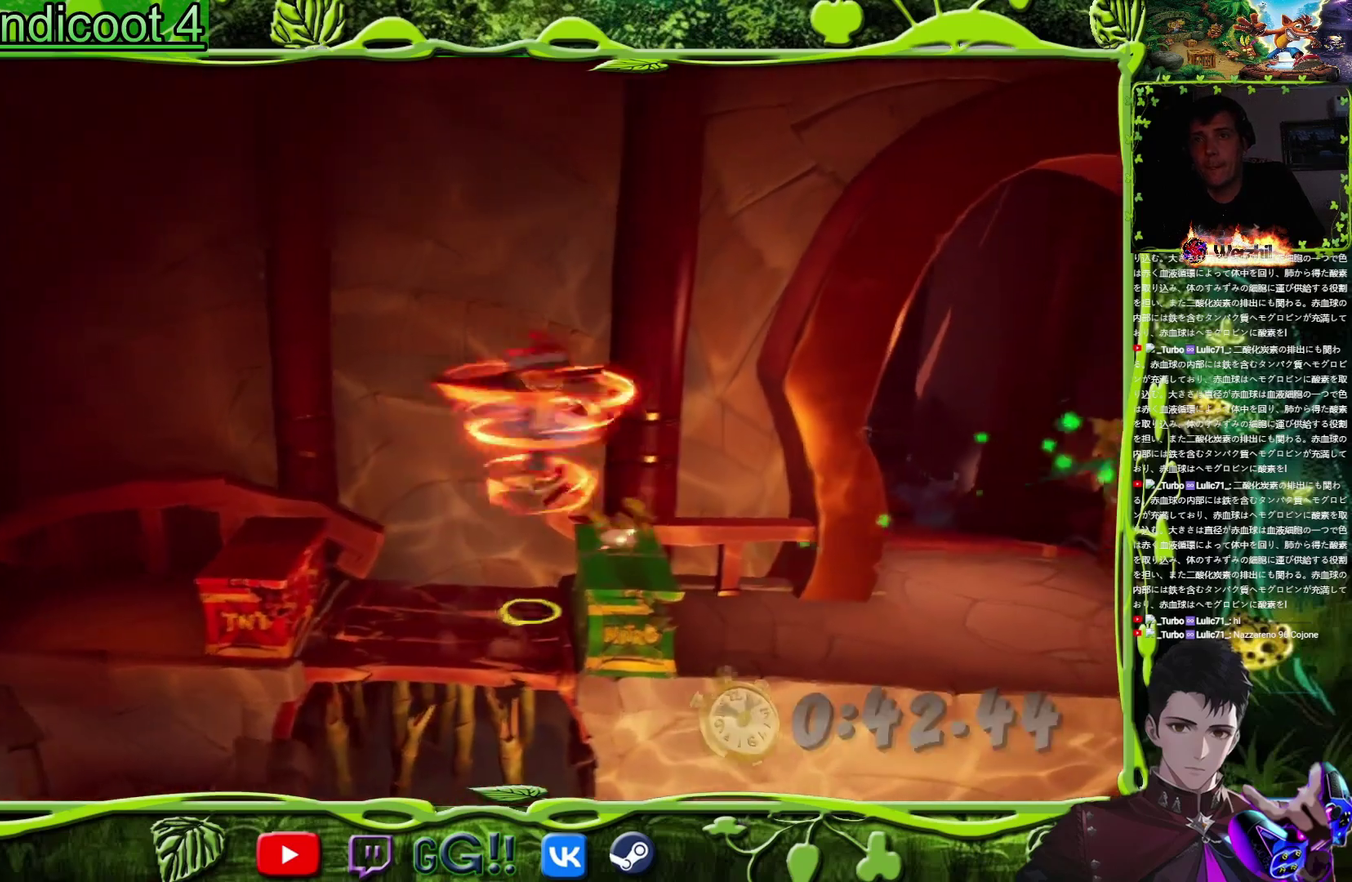
{"buttons": ["DPAD_RIGHT"], "events": [[50, "CROSS", "up"], [83, "SQUARE", "up"]]}
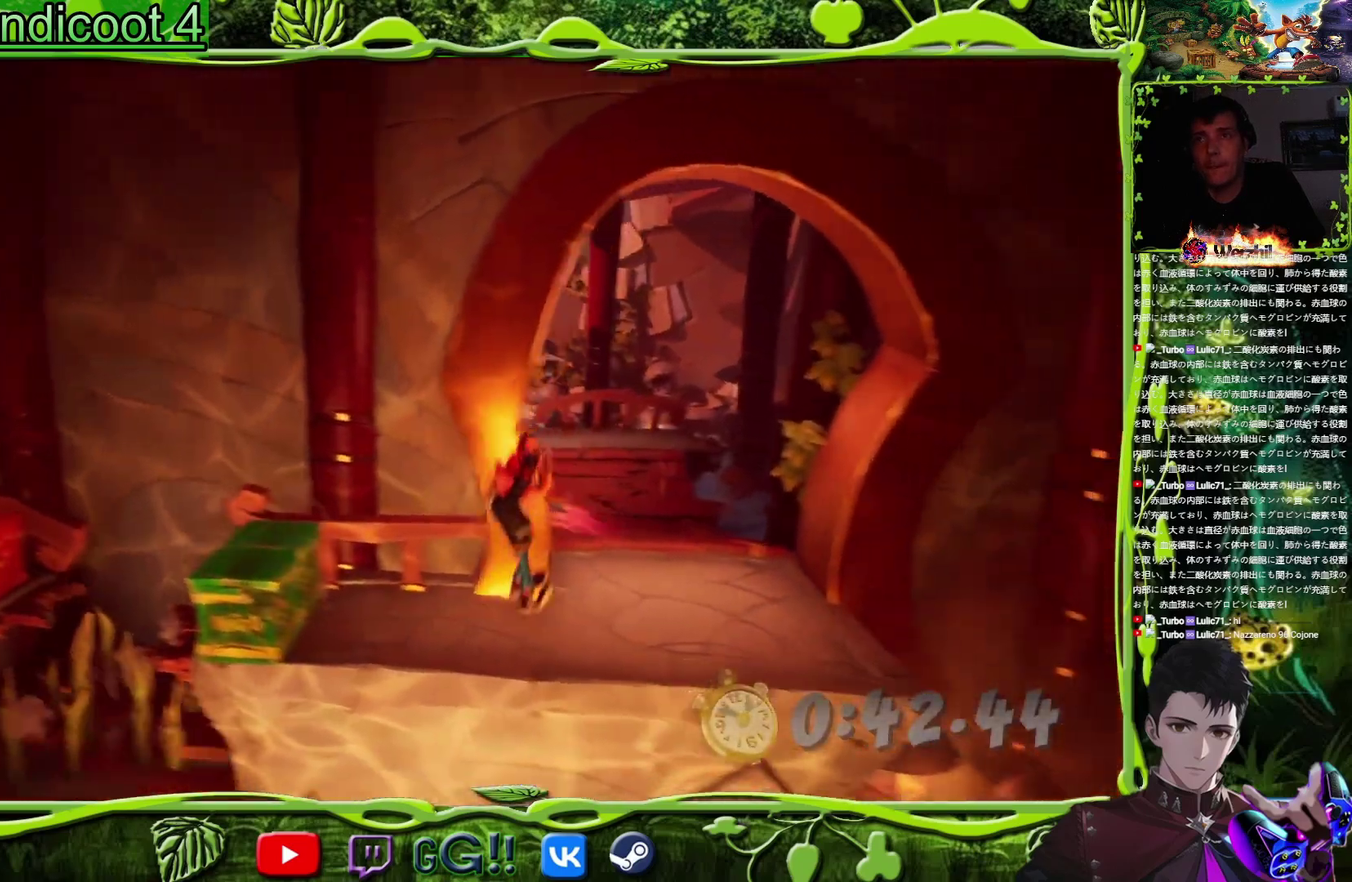
{"buttons": ["SQUARE", "DPAD_UP"], "events": [[50, "DPAD_UP", "down"], [150, "DPAD_RIGHT", "up"], [217, "CIRCLE", "down"], [317, "CIRCLE", "up"], [451, "SQUARE", "down"]]}
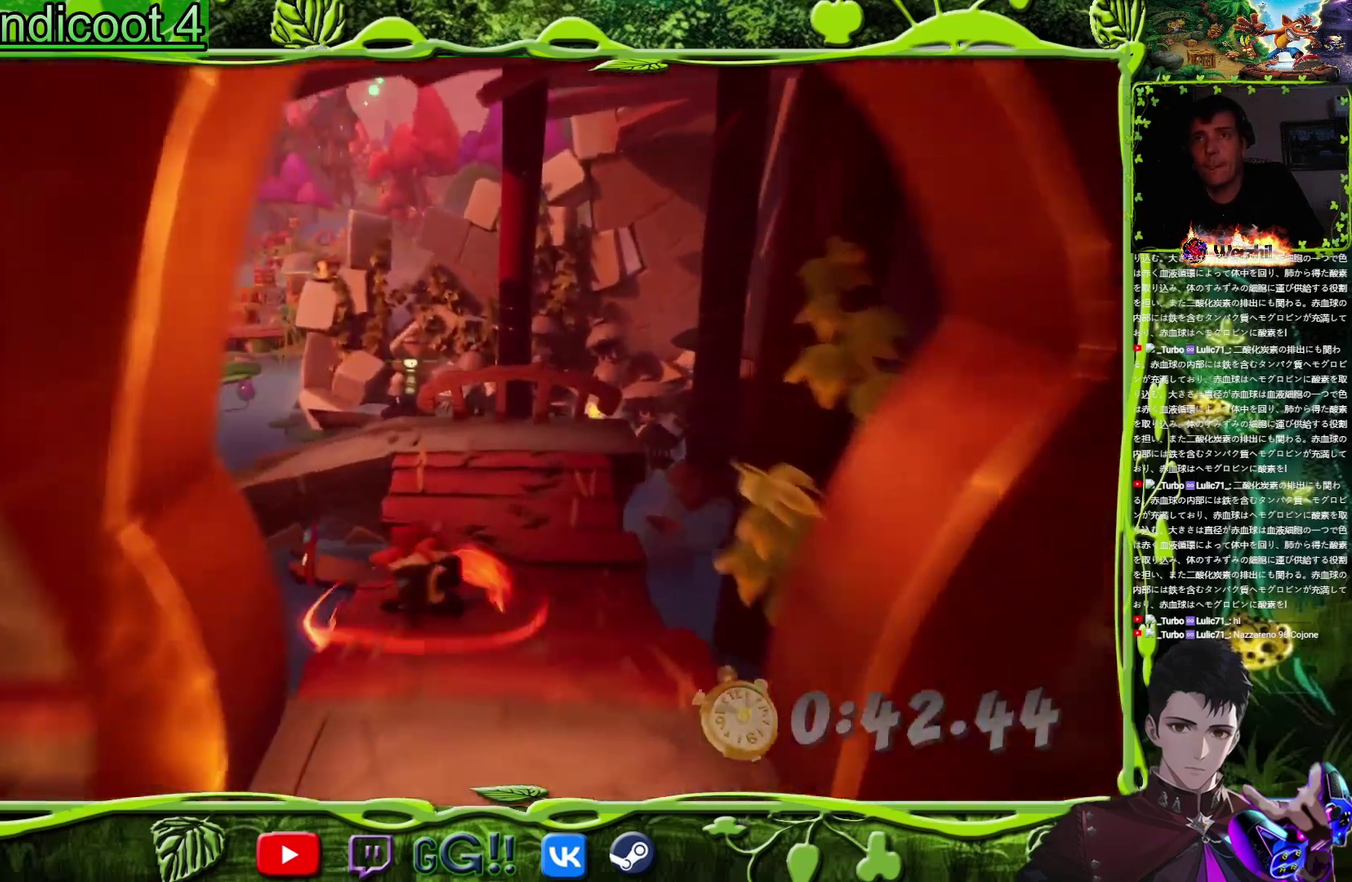
{"buttons": ["DPAD_UP"], "events": [[100, "SQUARE", "up"], [300, "SQUARE", "down"], [433, "SQUARE", "up"]]}
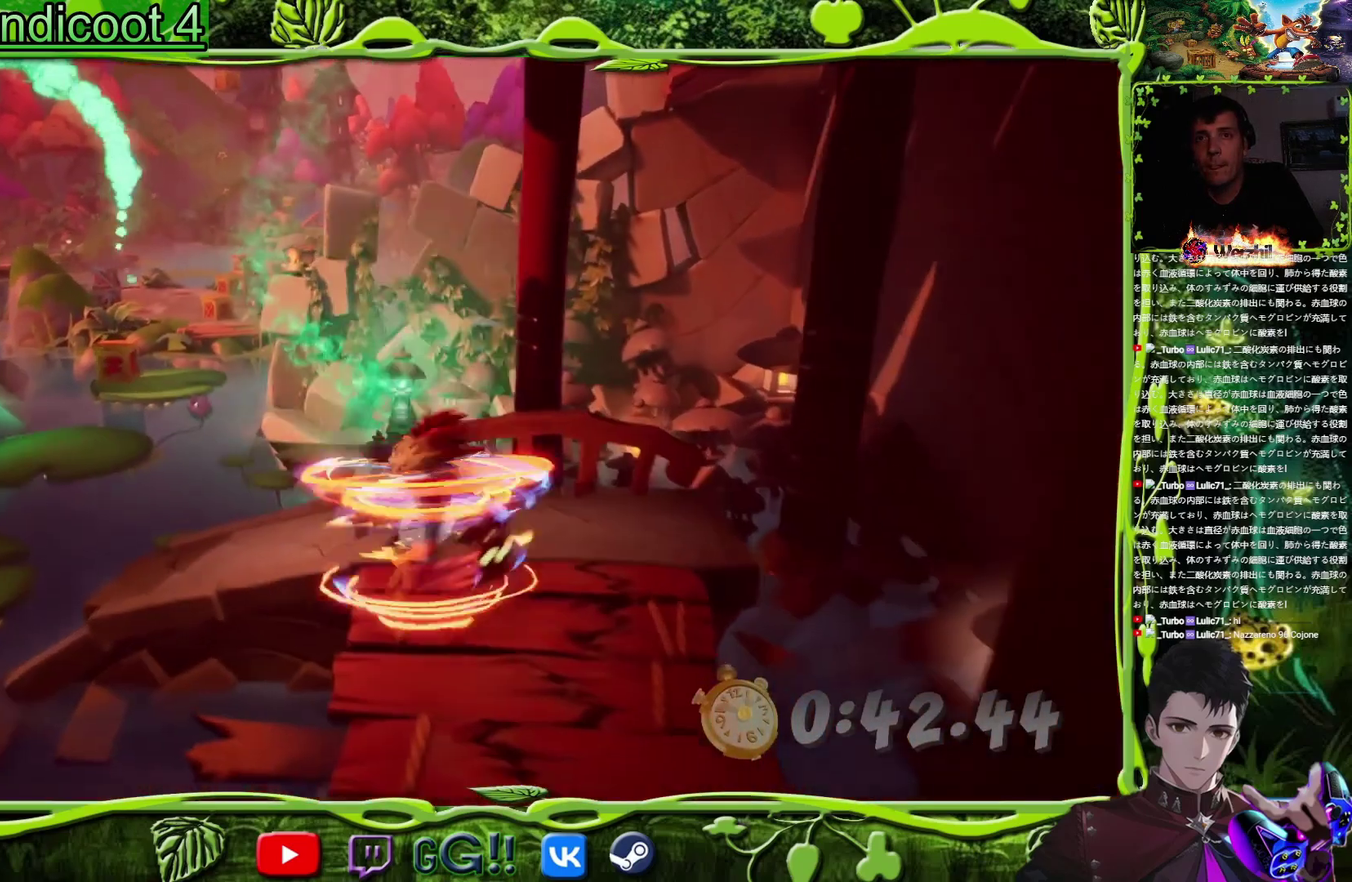
{"buttons": ["DPAD_UP", "DPAD_LEFT"], "events": [[17, "DPAD_LEFT", "down"], [84, "DPAD_UP", "up"], [350, "DPAD_UP", "down"]]}
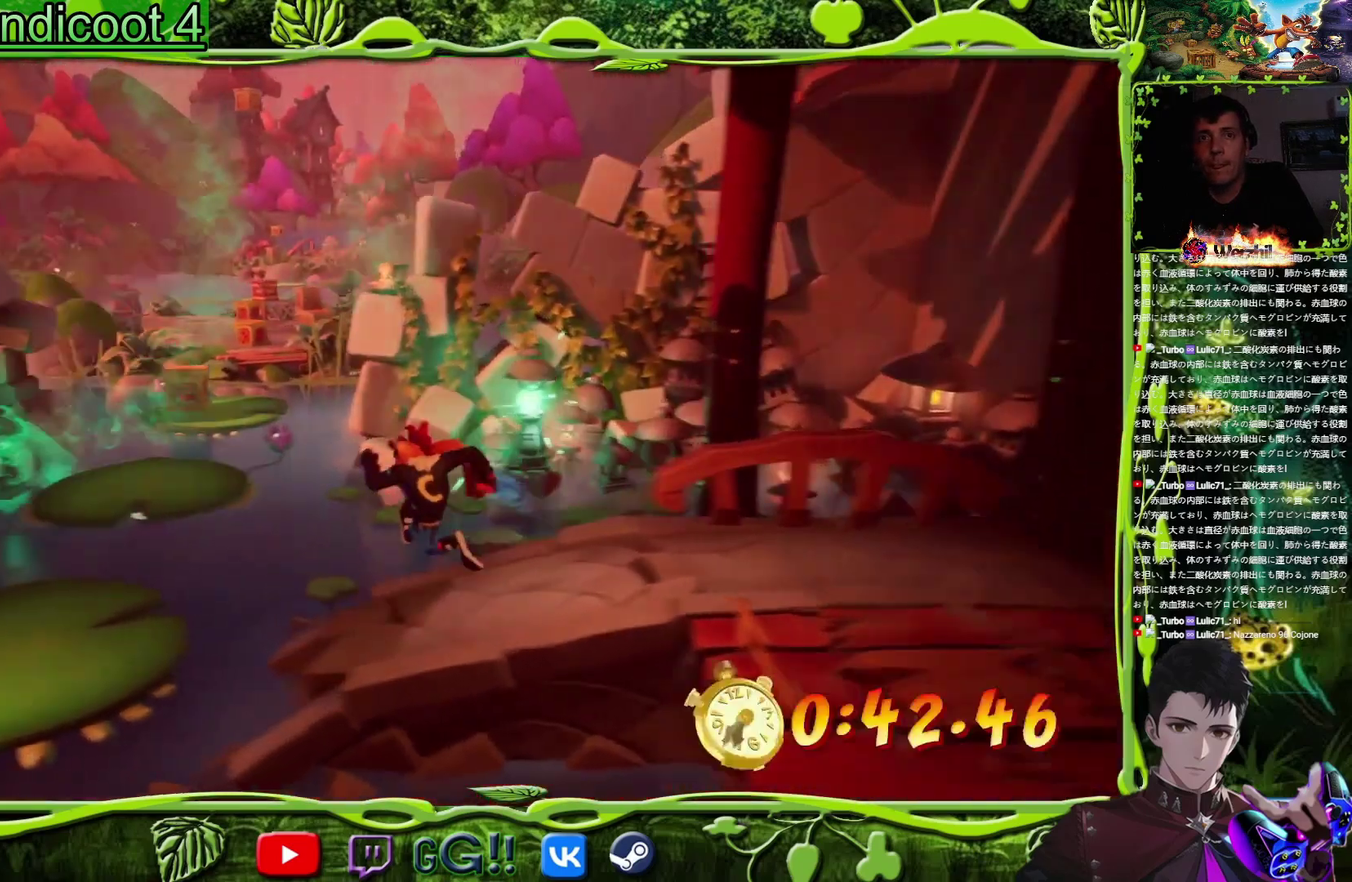
{"buttons": ["DPAD_UP", "DPAD_LEFT"], "events": [[116, "CROSS", "down"], [450, "CROSS", "up"]]}
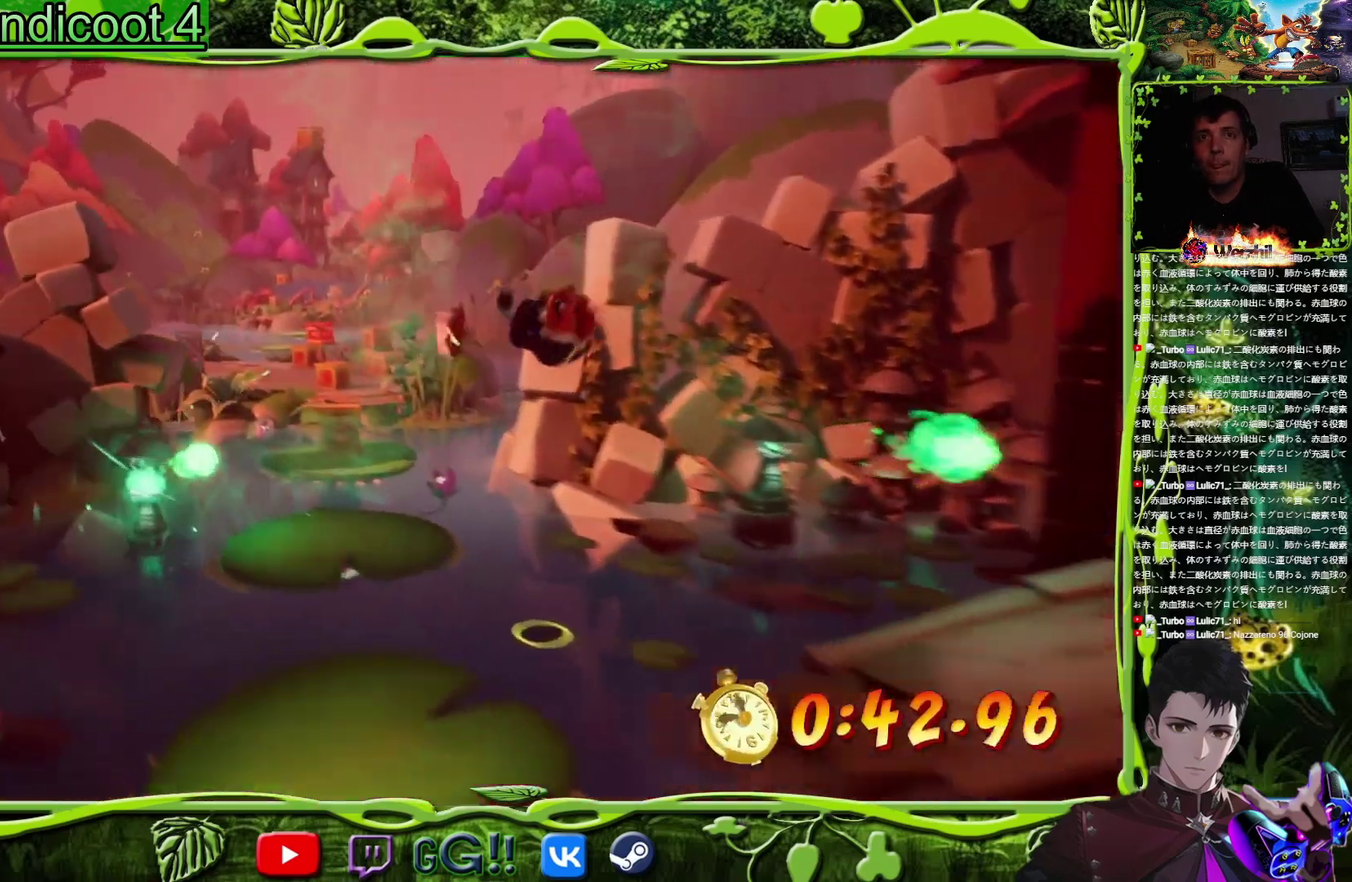
{"buttons": ["DPAD_LEFT"], "events": [[50, "CROSS", "down"], [150, "CROSS", "up"], [417, "DPAD_UP", "up"]]}
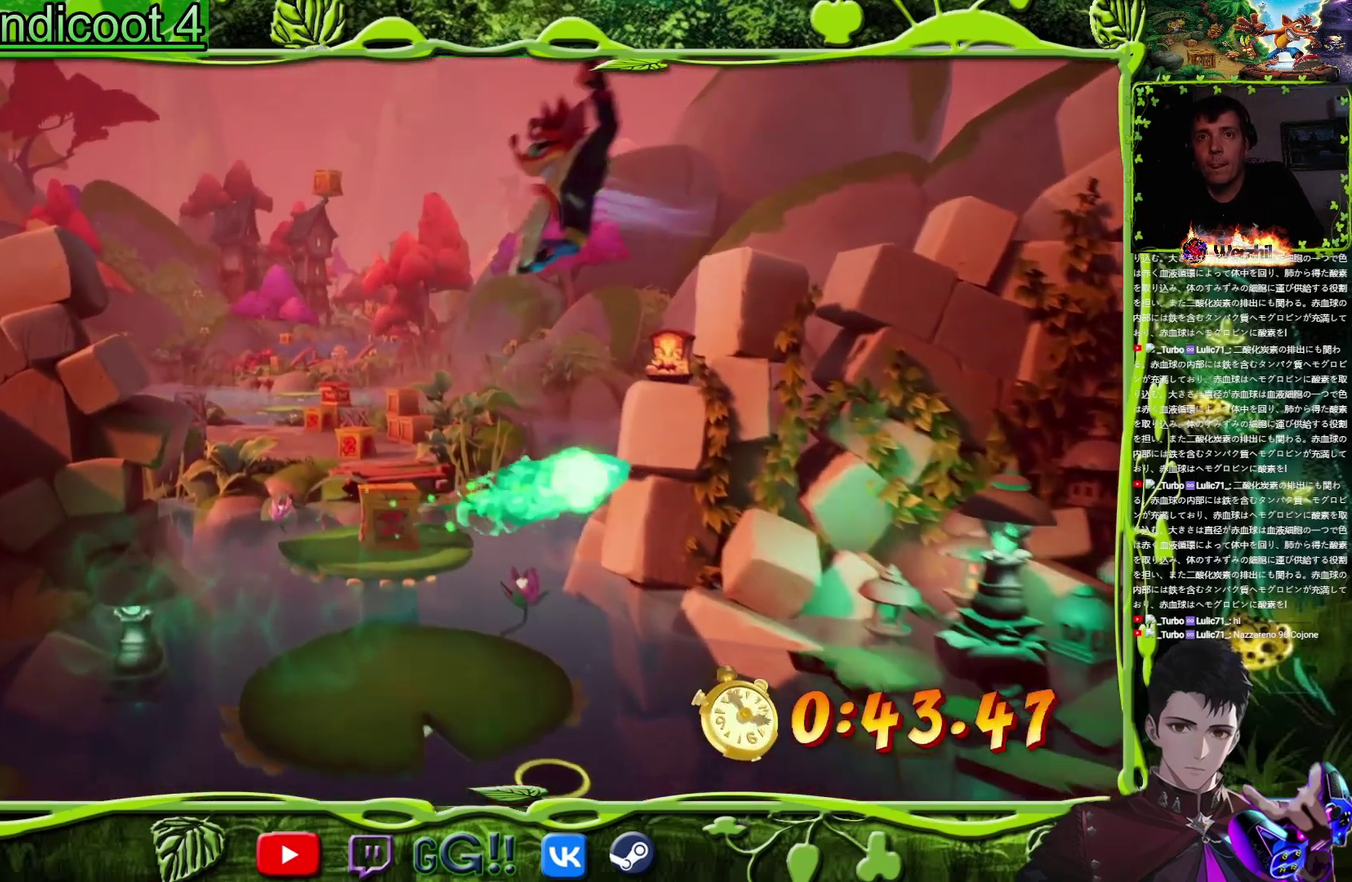
{"buttons": ["DPAD_UP"], "events": [[133, "DPAD_UP", "down"], [166, "DPAD_LEFT", "up"], [283, "DPAD_UP", "up"], [383, "DPAD_UP", "down"]]}
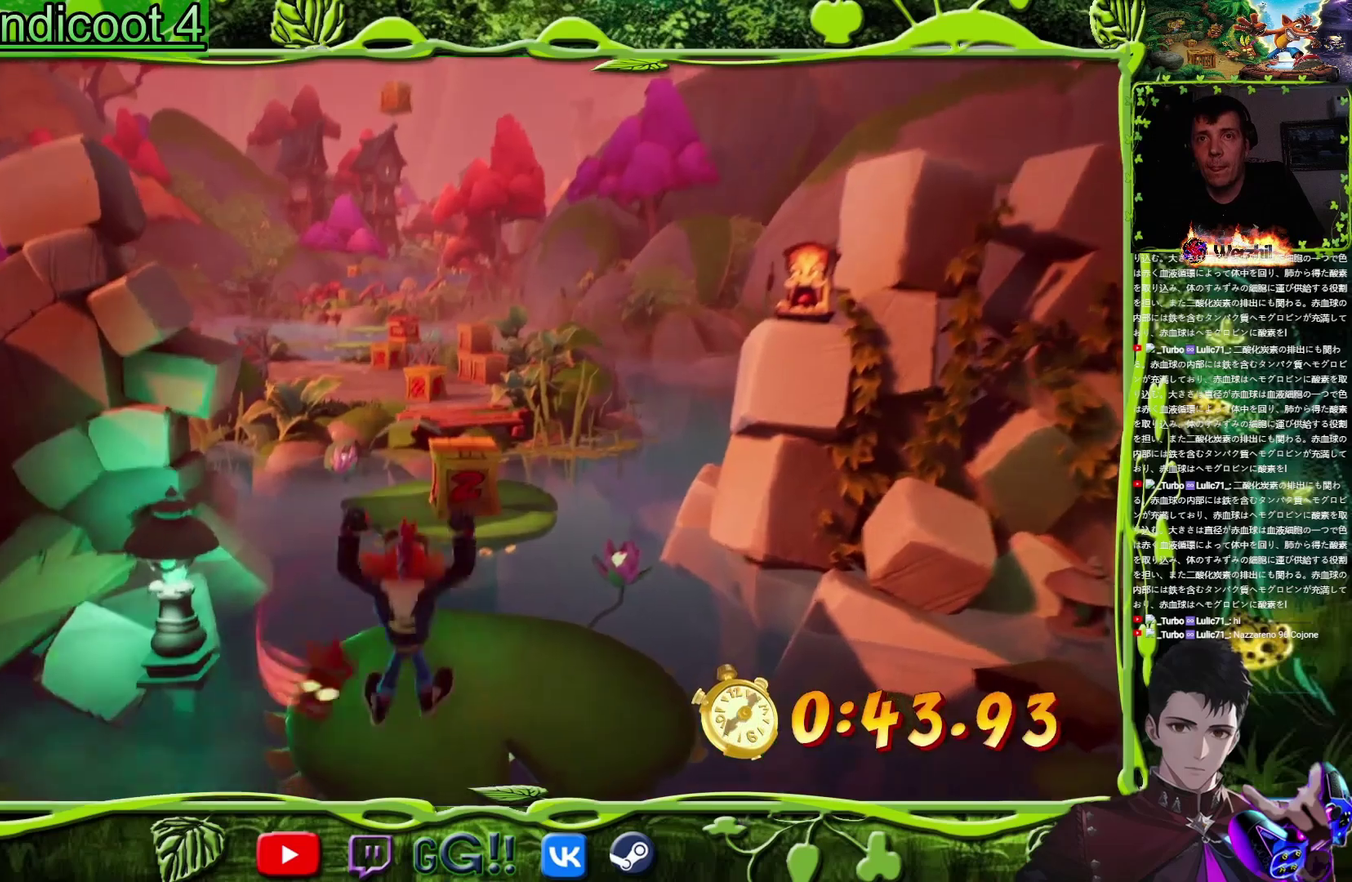
{"buttons": ["CROSS", "SQUARE", "DPAD_UP"], "events": [[234, "CROSS", "down"], [267, "DPAD_RIGHT", "down"], [300, "SQUARE", "down"], [417, "DPAD_RIGHT", "up"]]}
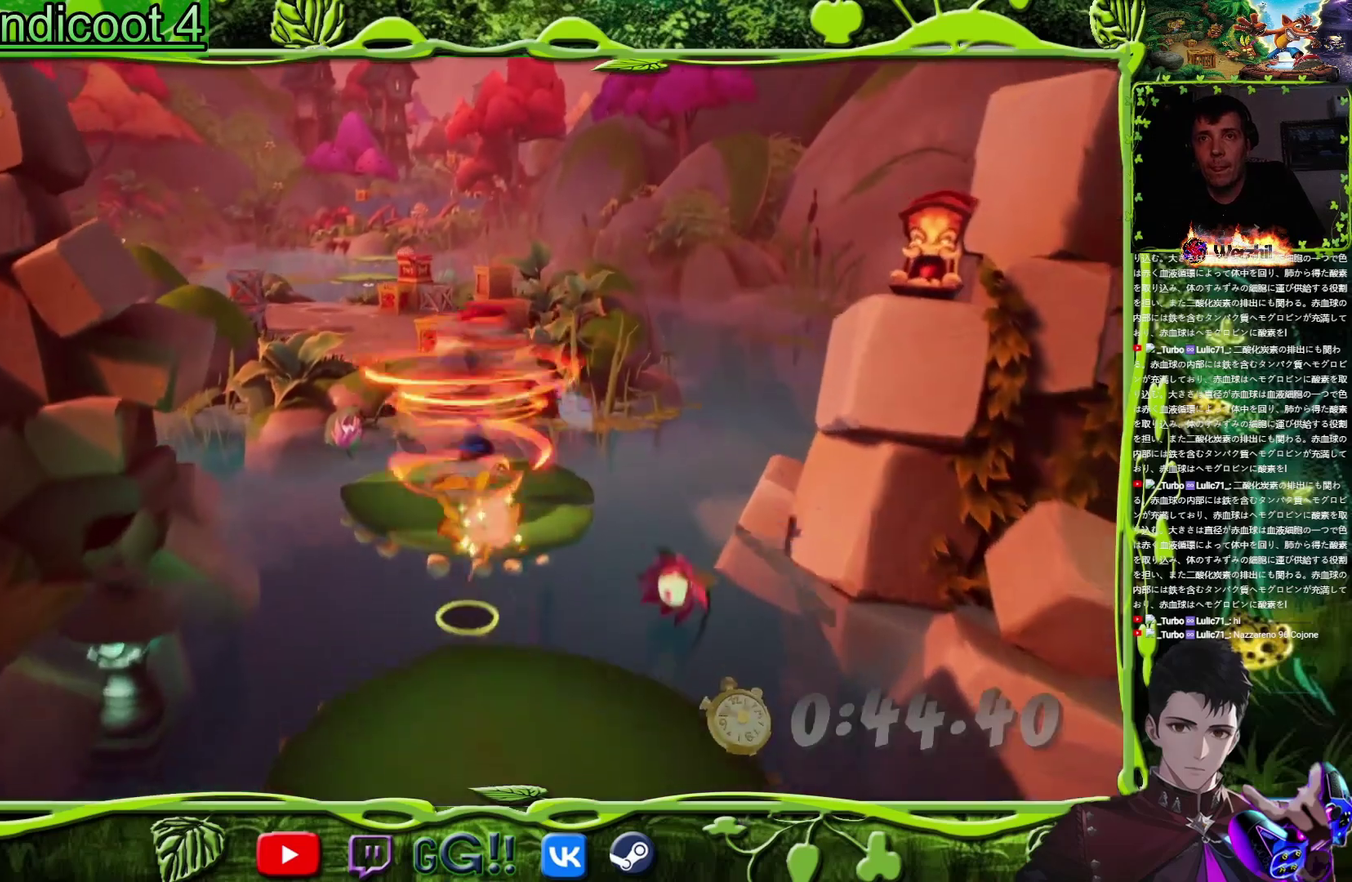
{"buttons": ["DPAD_UP", "DPAD_LEFT"], "events": [[83, "CROSS", "up"], [83, "SQUARE", "up"], [467, "DPAD_LEFT", "down"]]}
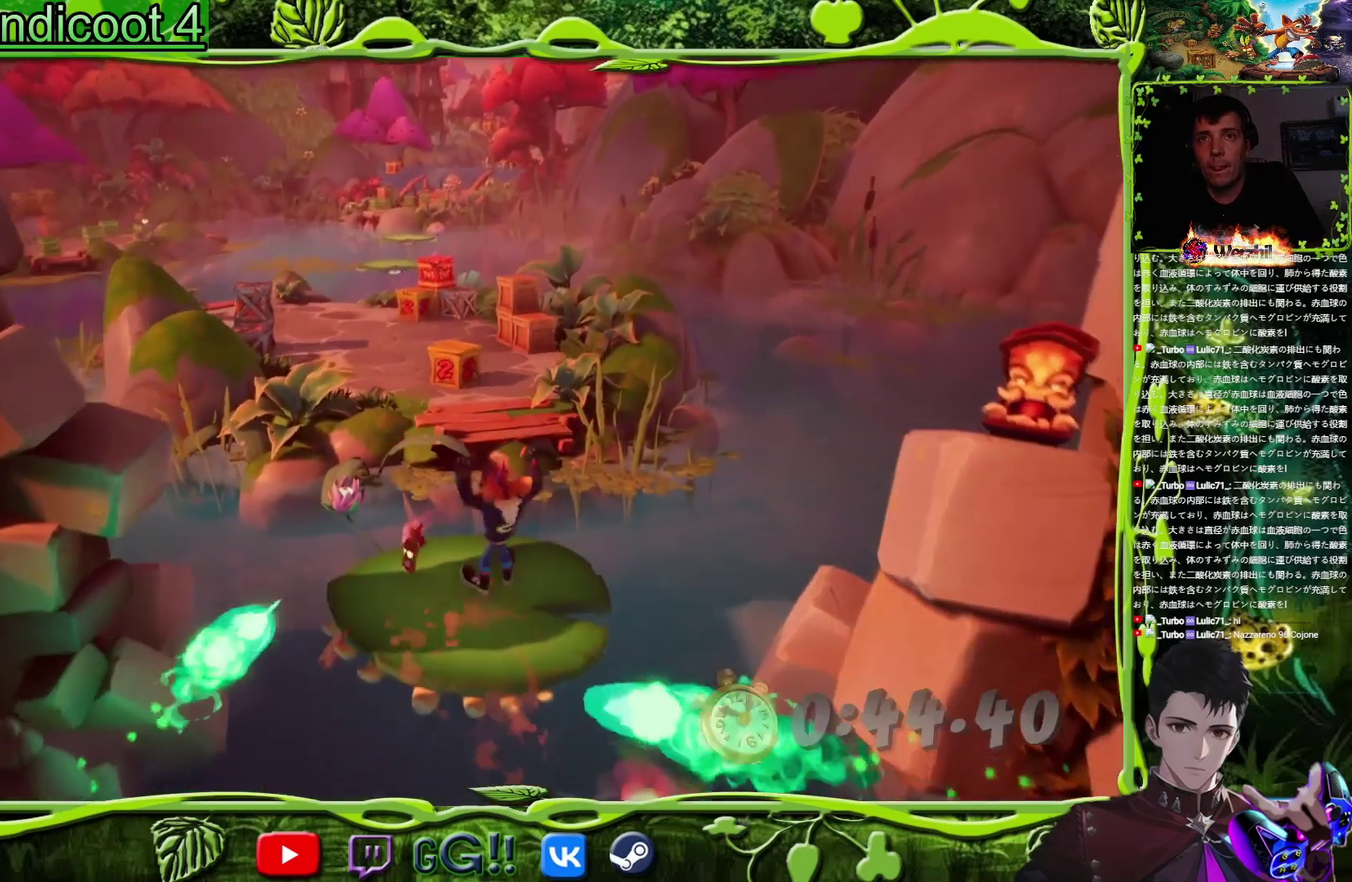
{"buttons": ["DPAD_UP"], "events": [[17, "DPAD_LEFT", "up"], [200, "CROSS", "down"], [467, "CROSS", "up"]]}
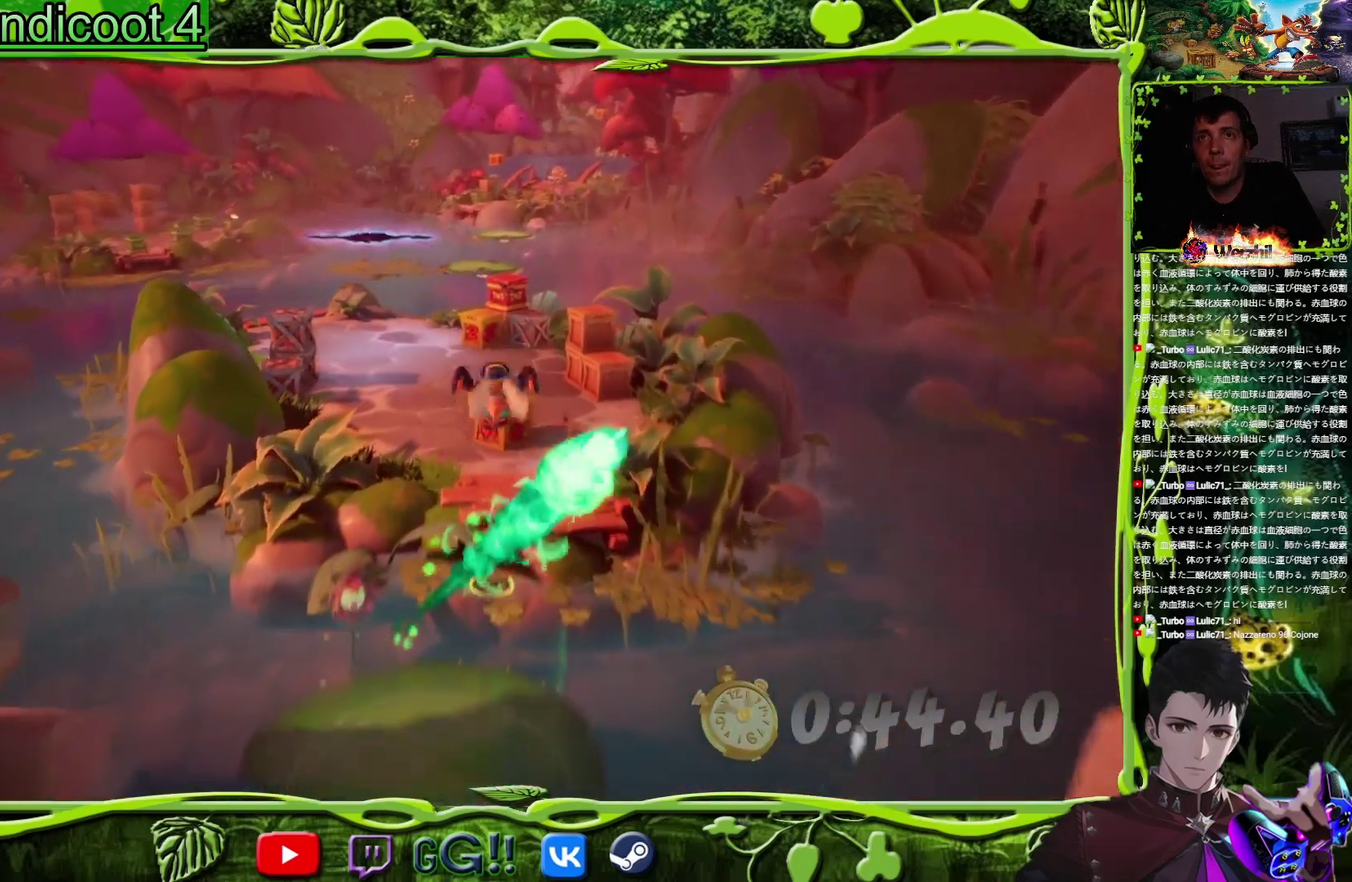
{"buttons": ["CIRCLE", "DPAD_UP"], "events": [[183, "DPAD_RIGHT", "down"], [283, "DPAD_RIGHT", "up"], [417, "CIRCLE", "down"]]}
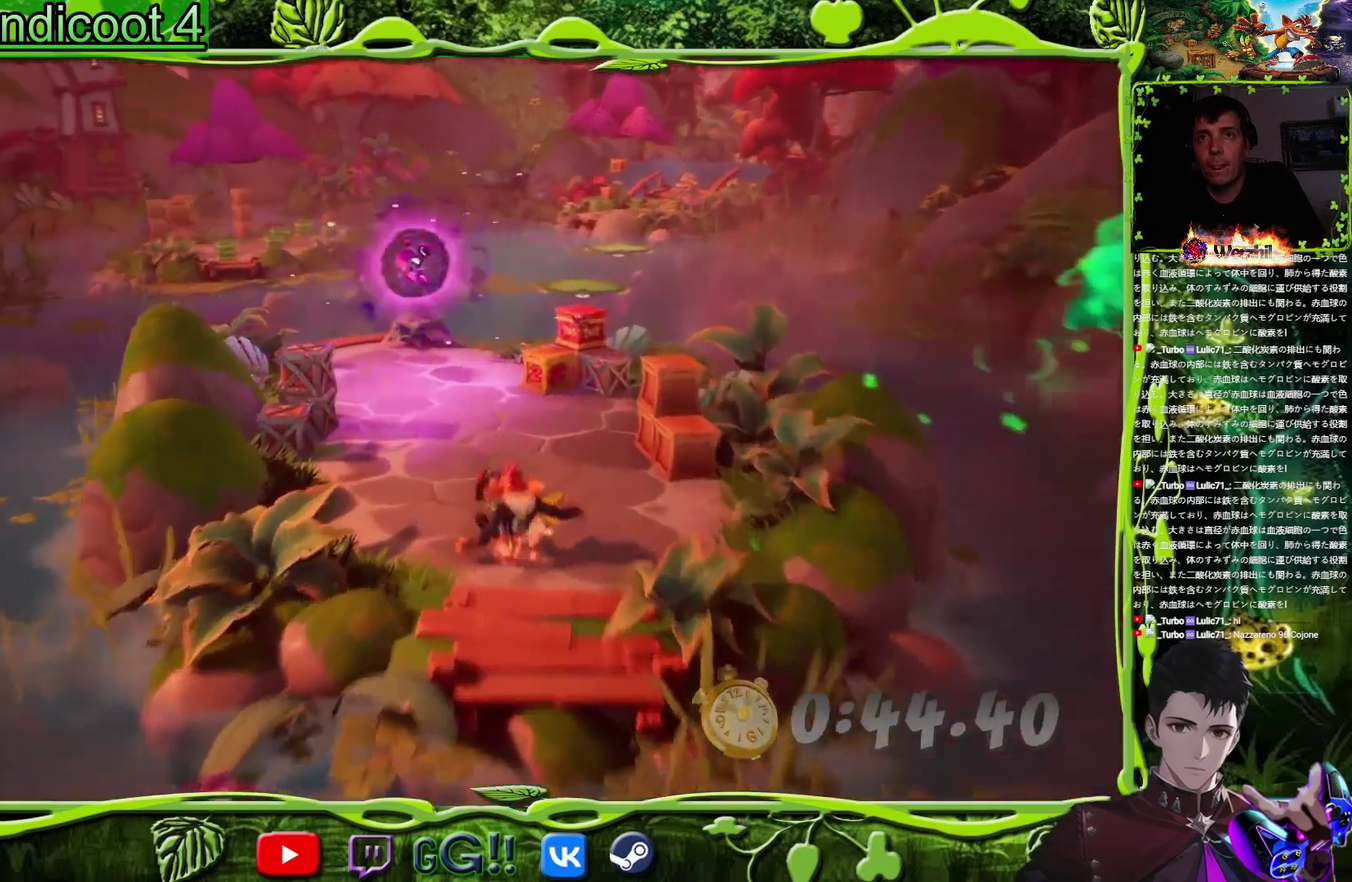
{"buttons": ["SQUARE", "DPAD_UP", "DPAD_RIGHT"], "events": [[34, "CIRCLE", "up"], [151, "SQUARE", "down"], [284, "SQUARE", "up"], [317, "DPAD_RIGHT", "down"], [501, "SQUARE", "down"]]}
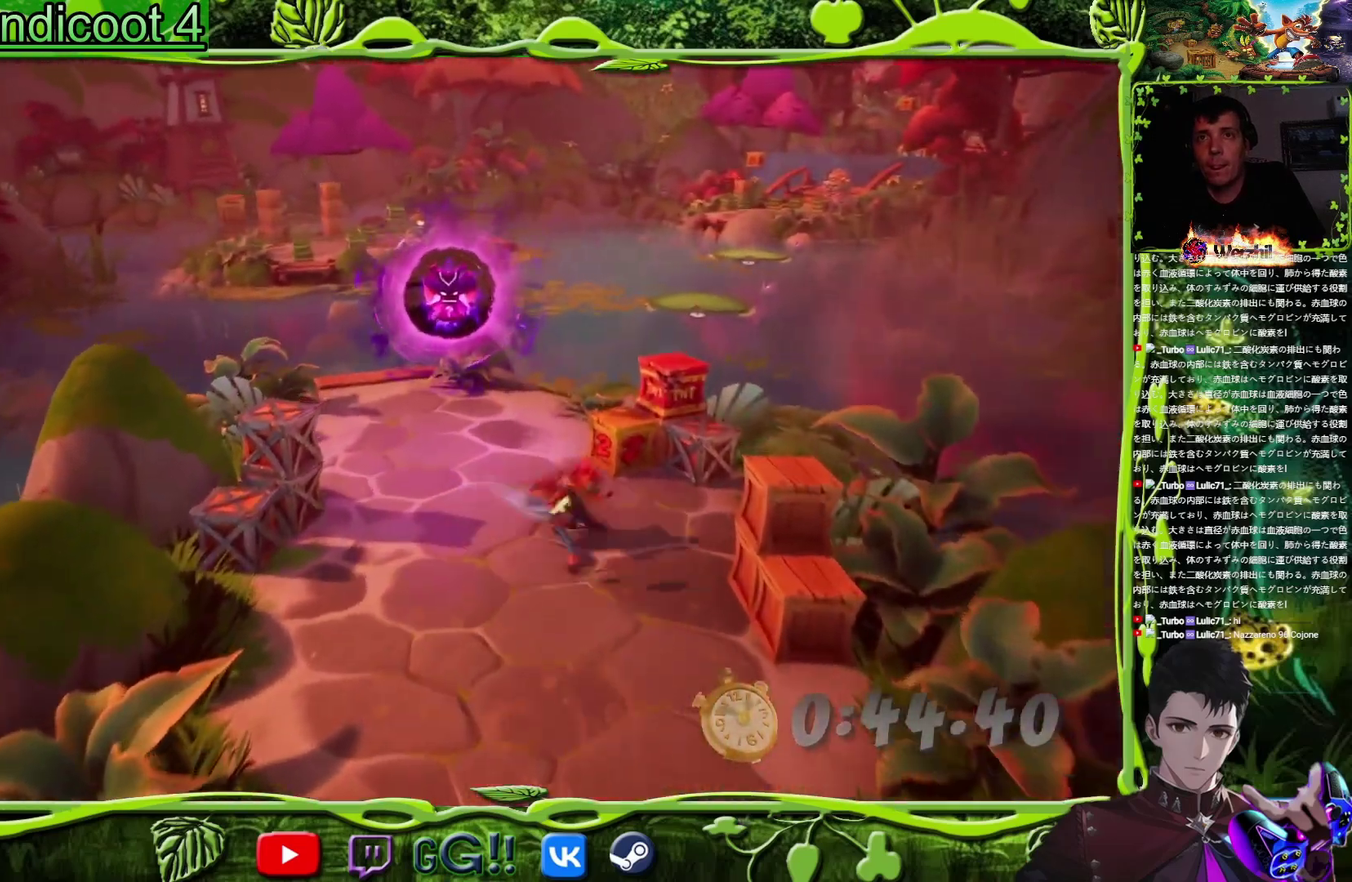
{"buttons": ["DPAD_UP", "DPAD_LEFT"], "events": [[33, "DPAD_RIGHT", "up"], [200, "SQUARE", "up"], [334, "DPAD_LEFT", "down"]]}
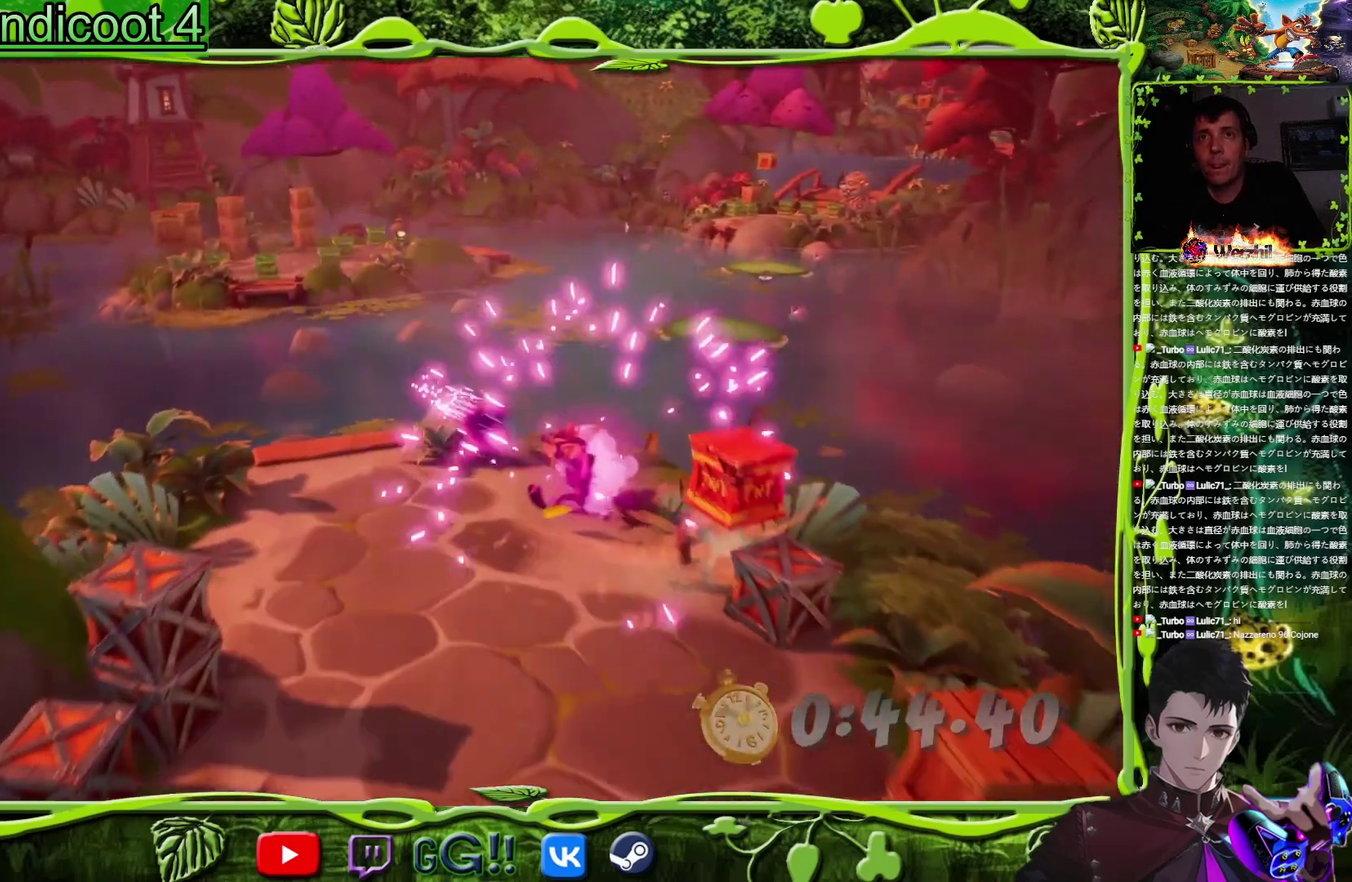
{"buttons": ["DPAD_UP", "DPAD_RIGHT"], "events": [[17, "DPAD_UP", "up"], [117, "DPAD_UP", "down"], [184, "DPAD_LEFT", "up"], [201, "DPAD_RIGHT", "down"]]}
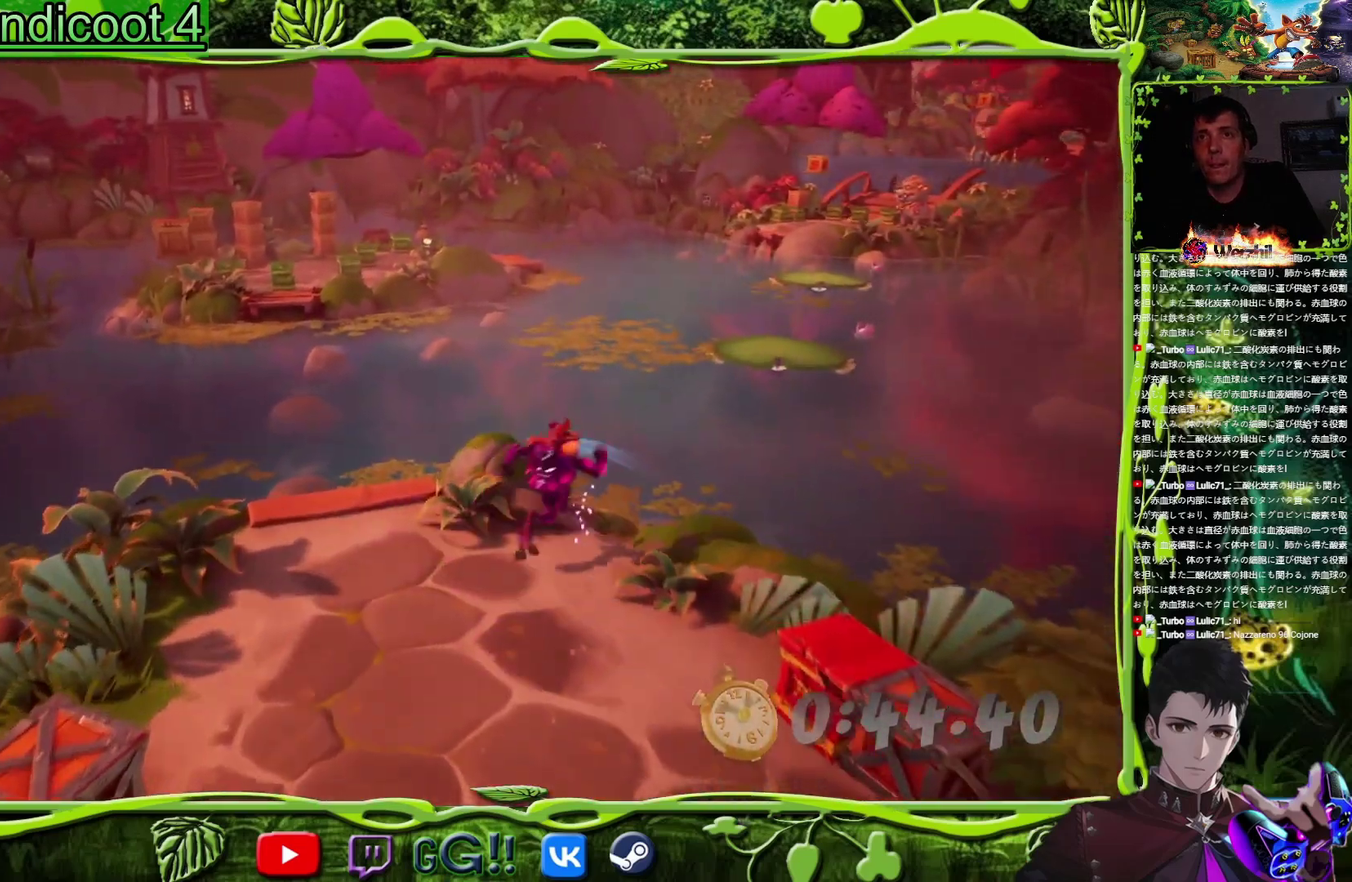
{"buttons": ["DPAD_UP"], "events": [[117, "CROSS", "down"], [217, "DPAD_RIGHT", "up"], [217, "TRIANGLE", "down"], [267, "CROSS", "up"], [384, "TRIANGLE", "up"]]}
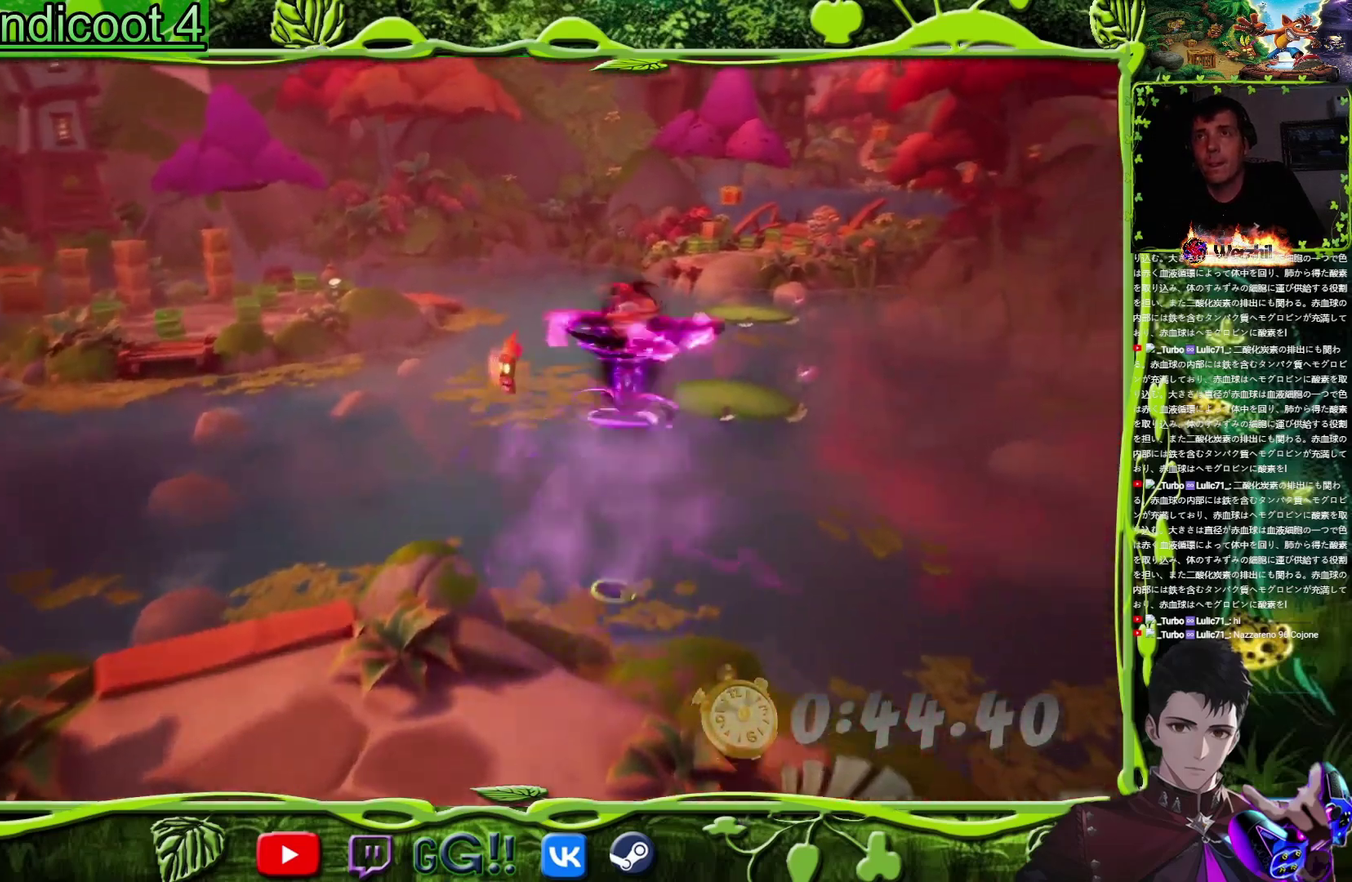
{"buttons": ["DPAD_UP", "DPAD_RIGHT"], "events": [[301, "DPAD_RIGHT", "down"]]}